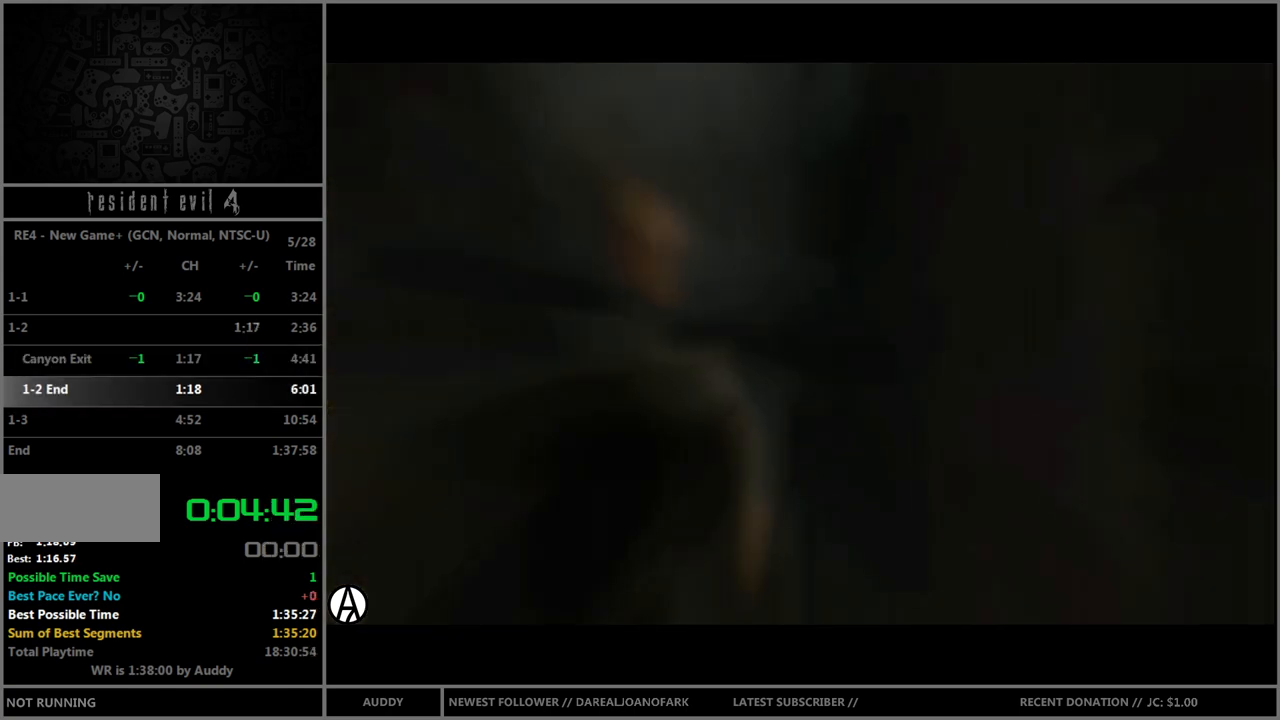
Gameplay with a controller (Nintendo layout); each line is a JSON object with the inputs held at the frame after it. "events" lists button and stick changes between this image and that frame as [ms after this image, input, new state], when the widget could be followed in between. Not read: L3 R3.
{"buttons": [], "left_stick": "center", "right_stick": "center", "events": []}
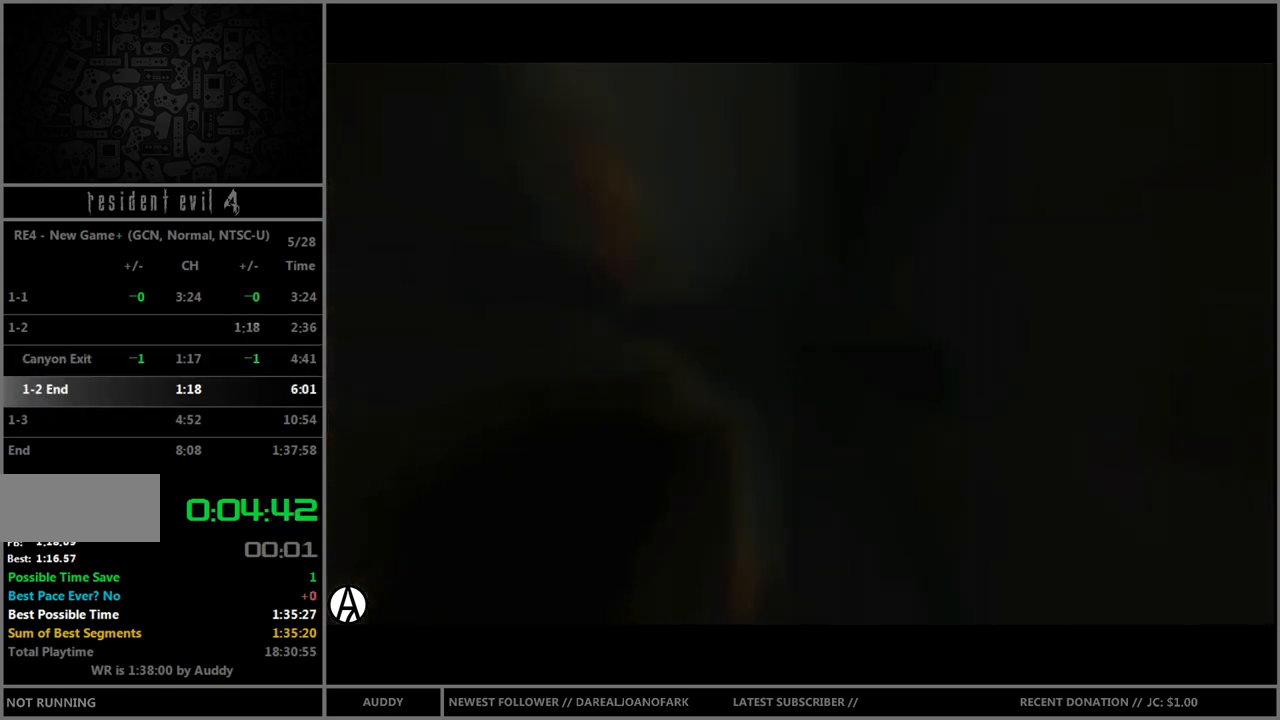
{"buttons": [], "left_stick": "center", "right_stick": "center", "events": []}
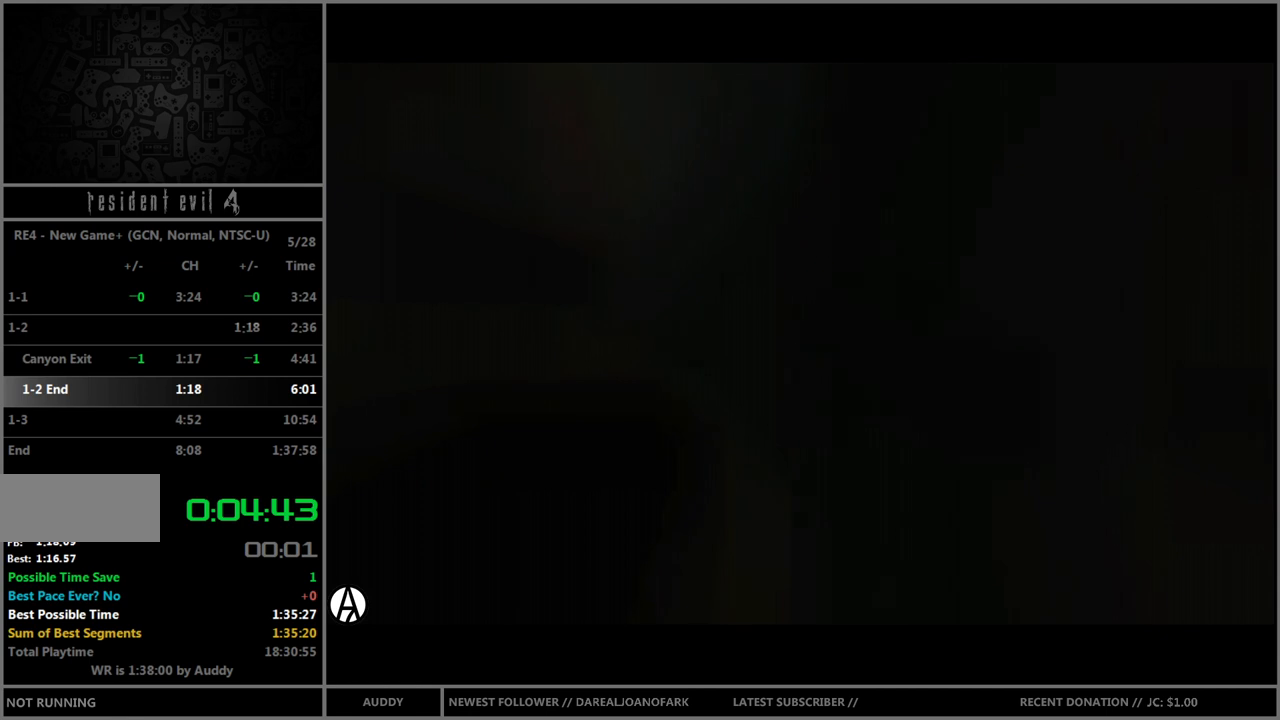
{"buttons": [], "left_stick": "center", "right_stick": "center", "events": []}
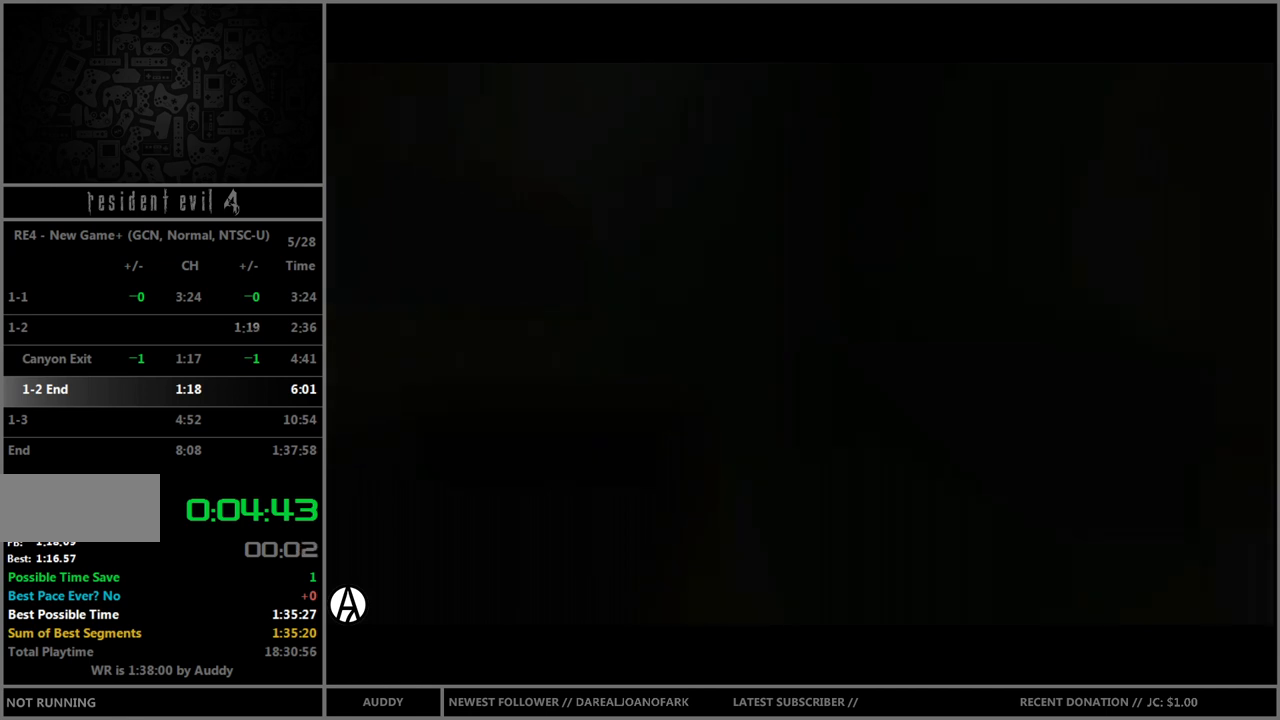
{"buttons": [], "left_stick": "center", "right_stick": "center", "events": []}
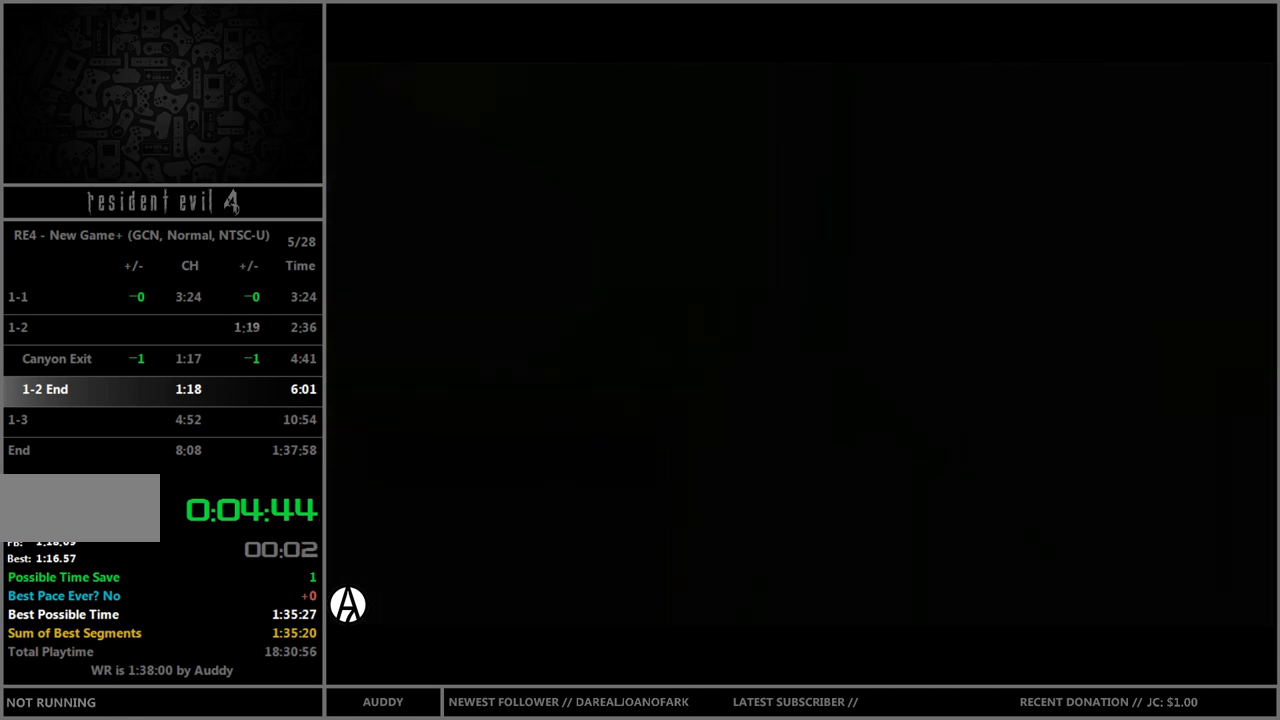
{"buttons": [], "left_stick": "center", "right_stick": "center", "events": []}
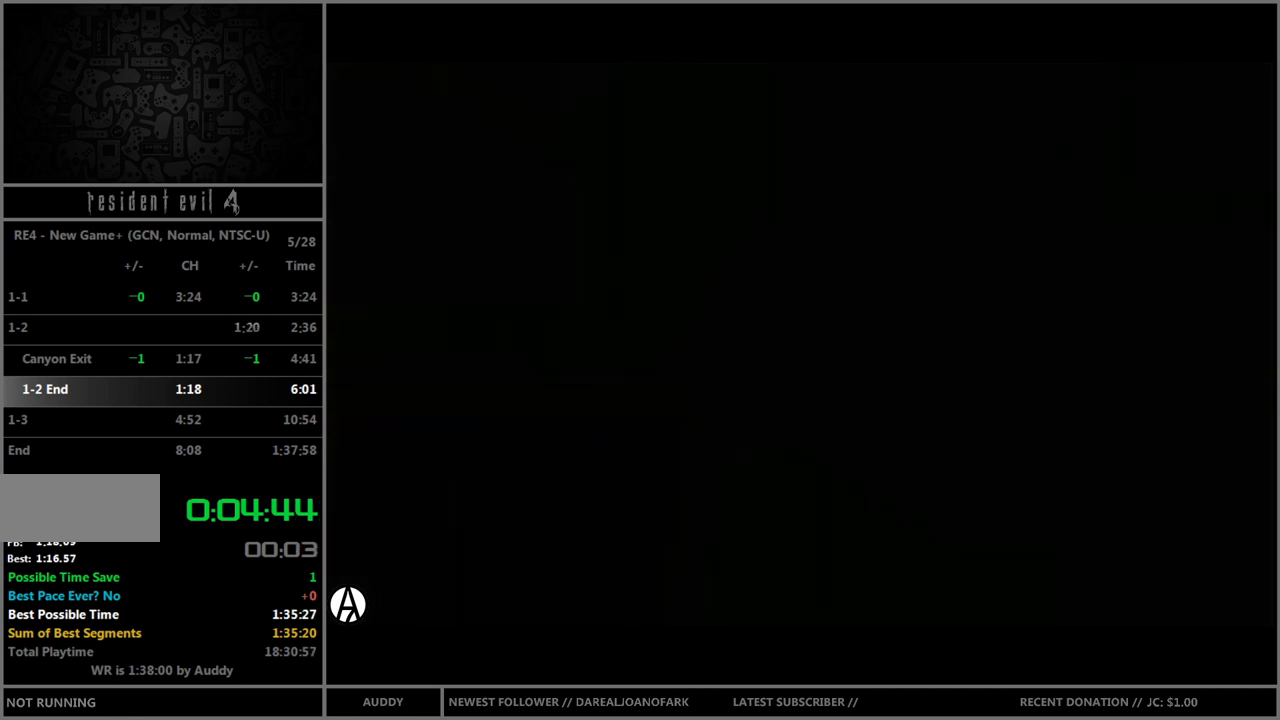
{"buttons": ["B"], "left_stick": "up", "right_stick": "center", "events": [[134, "left_stick", "up"], [200, "B", "down"]]}
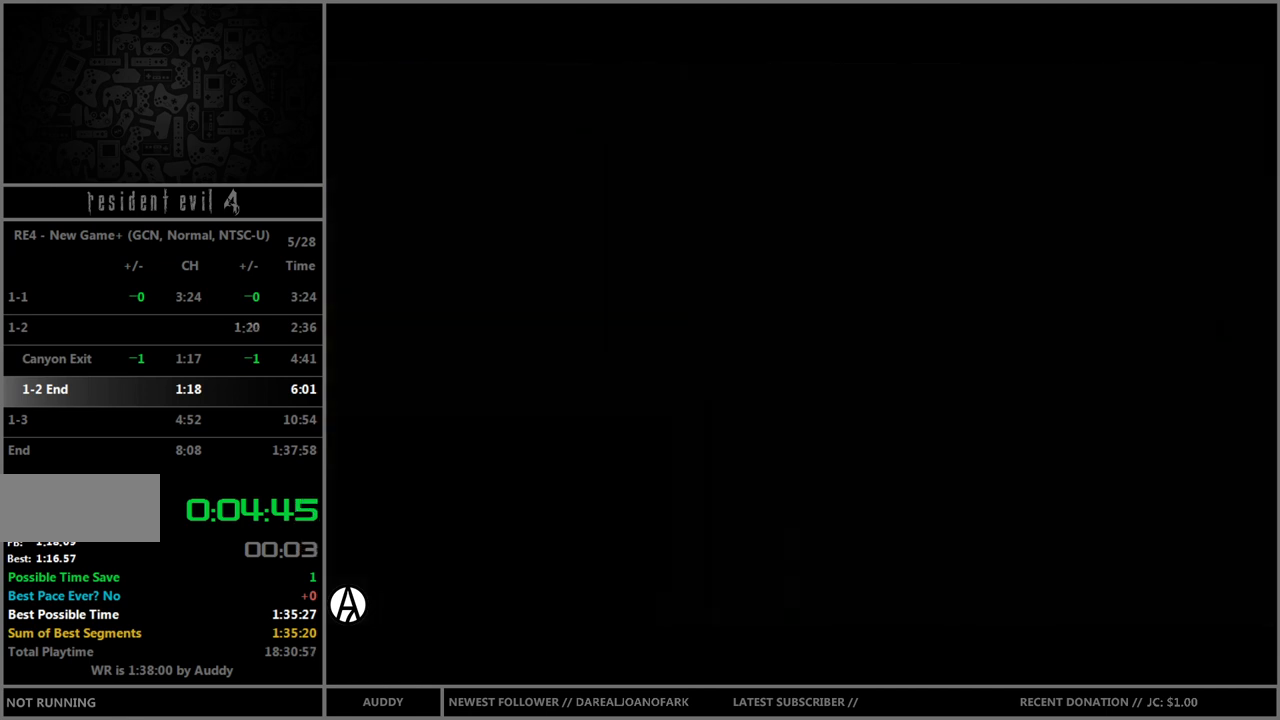
{"buttons": ["B"], "left_stick": "up", "right_stick": "center", "events": []}
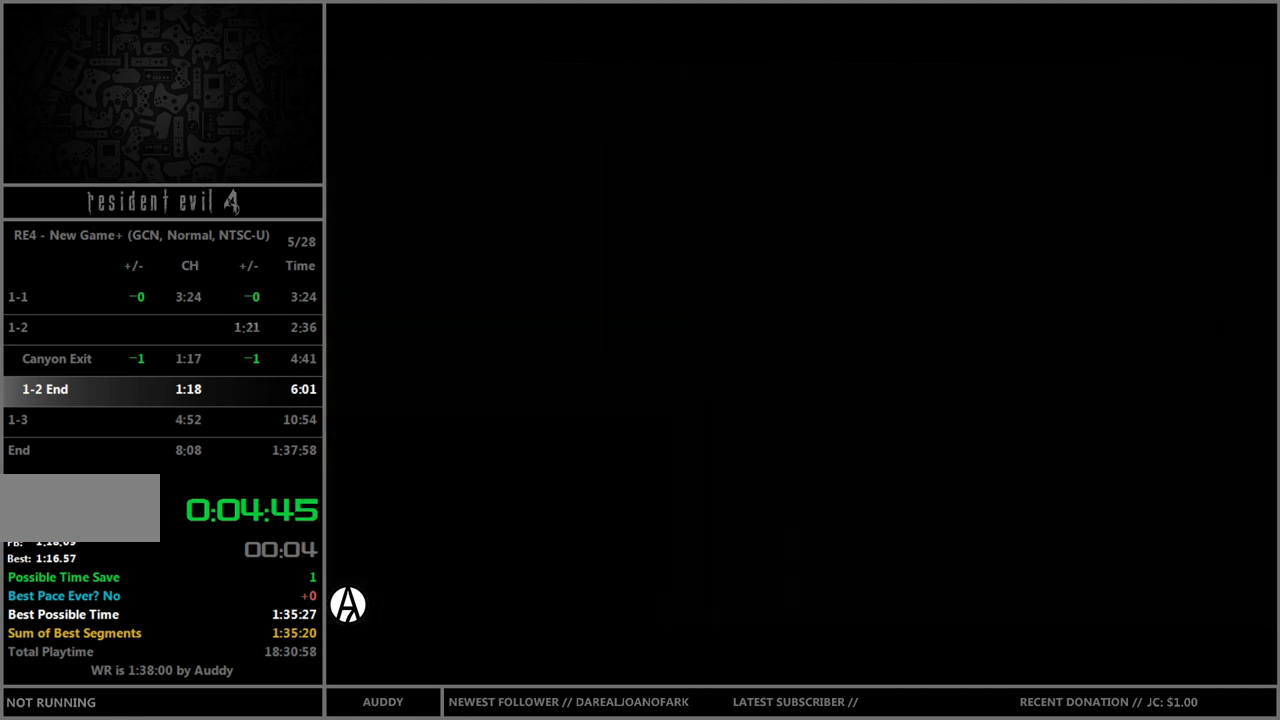
{"buttons": ["B"], "left_stick": "up", "right_stick": "center", "events": []}
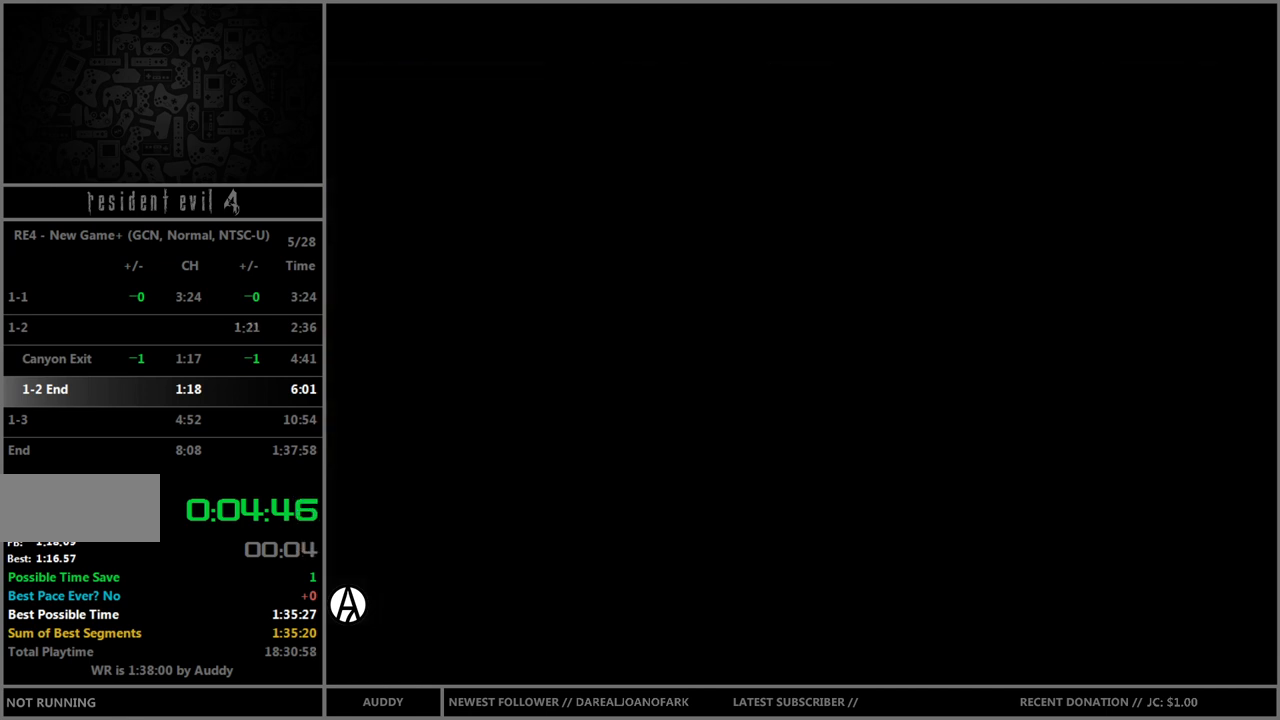
{"buttons": ["B"], "left_stick": "up", "right_stick": "center", "events": []}
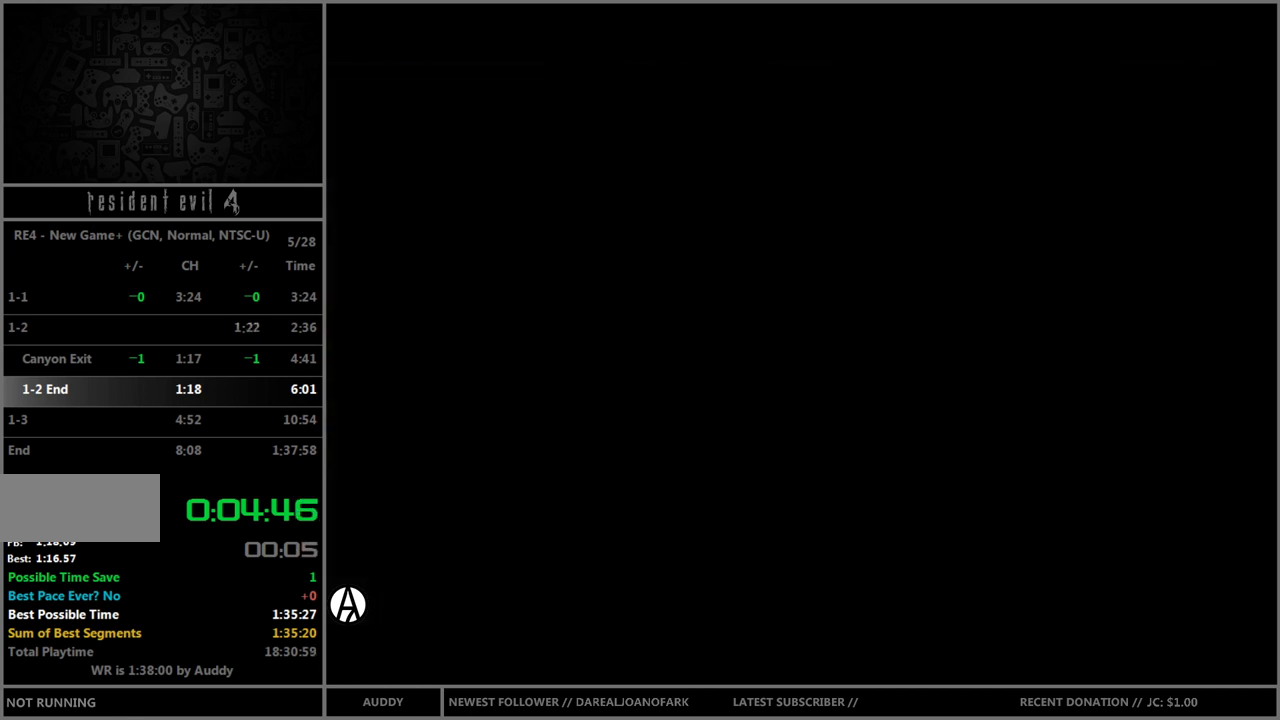
{"buttons": ["B"], "left_stick": "up", "right_stick": "center", "events": []}
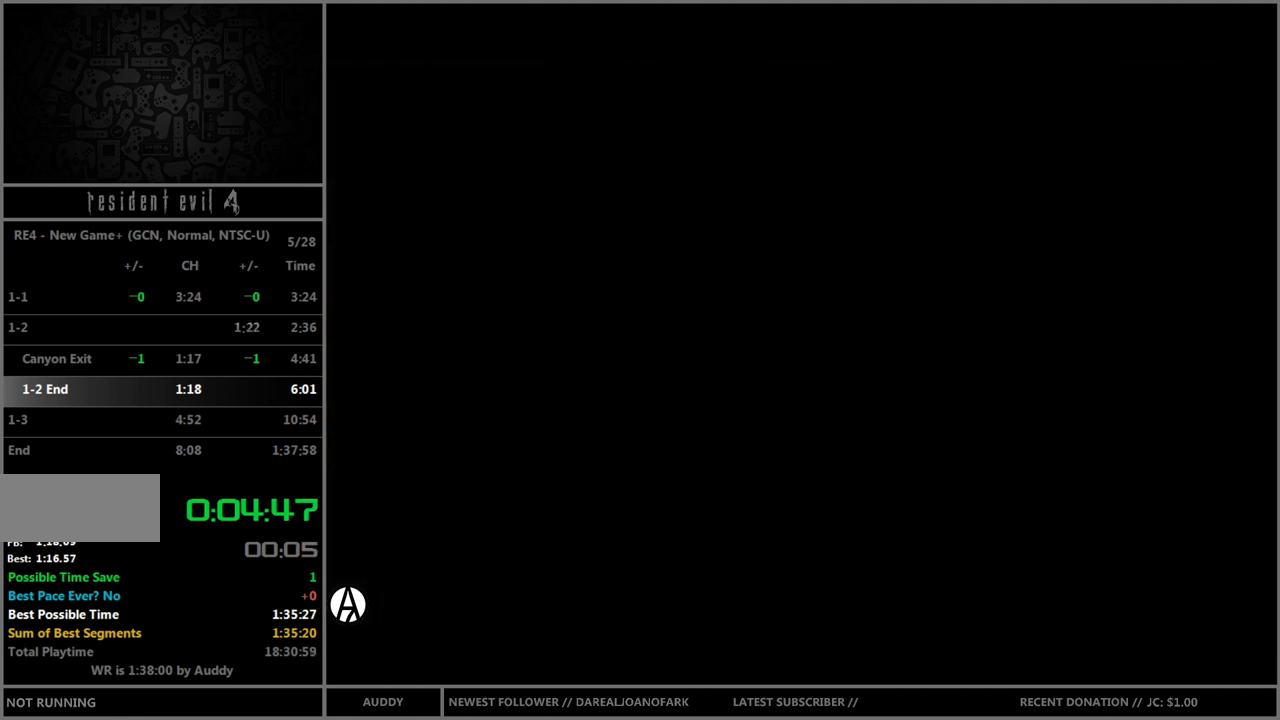
{"buttons": ["B"], "left_stick": "up", "right_stick": "center", "events": [[66, "left_stick", "up-left"], [200, "left_stick", "up"], [333, "left_stick", "up-left"], [467, "left_stick", "up"]]}
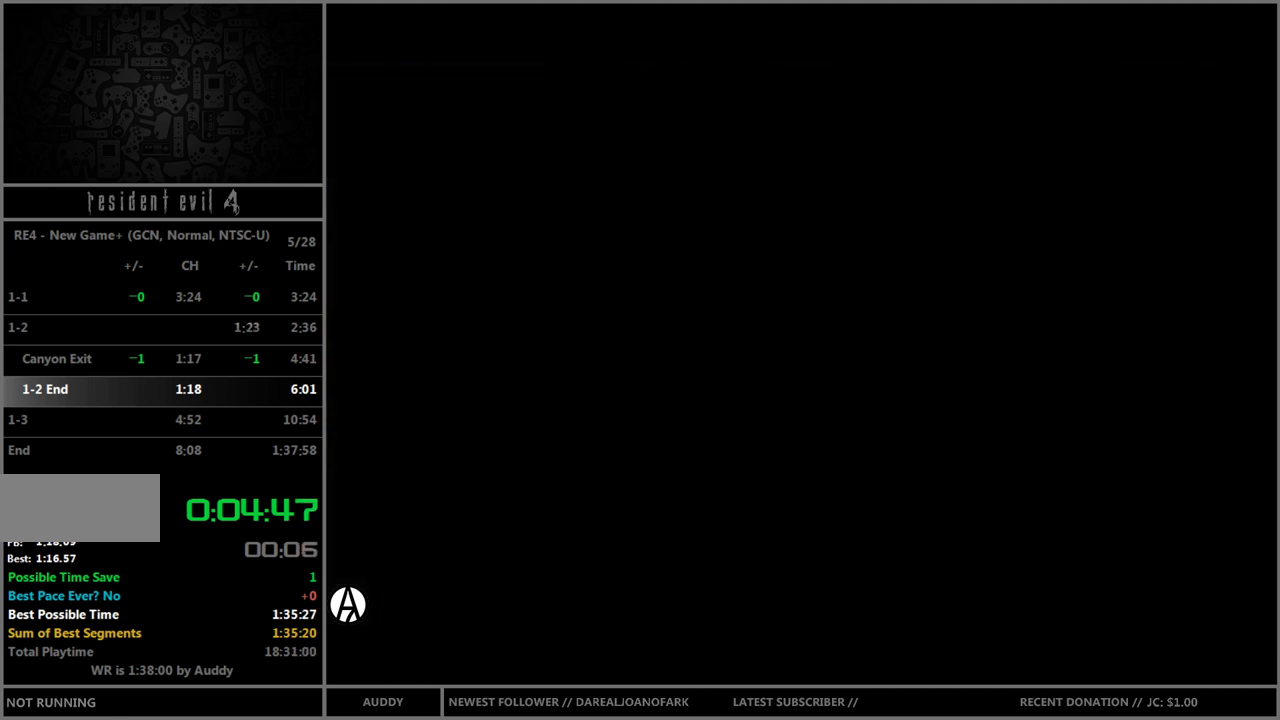
{"buttons": ["B"], "left_stick": "up", "right_stick": "center", "events": [[100, "left_stick", "up-left"], [200, "left_stick", "up"], [334, "left_stick", "up-left"], [467, "left_stick", "up"]]}
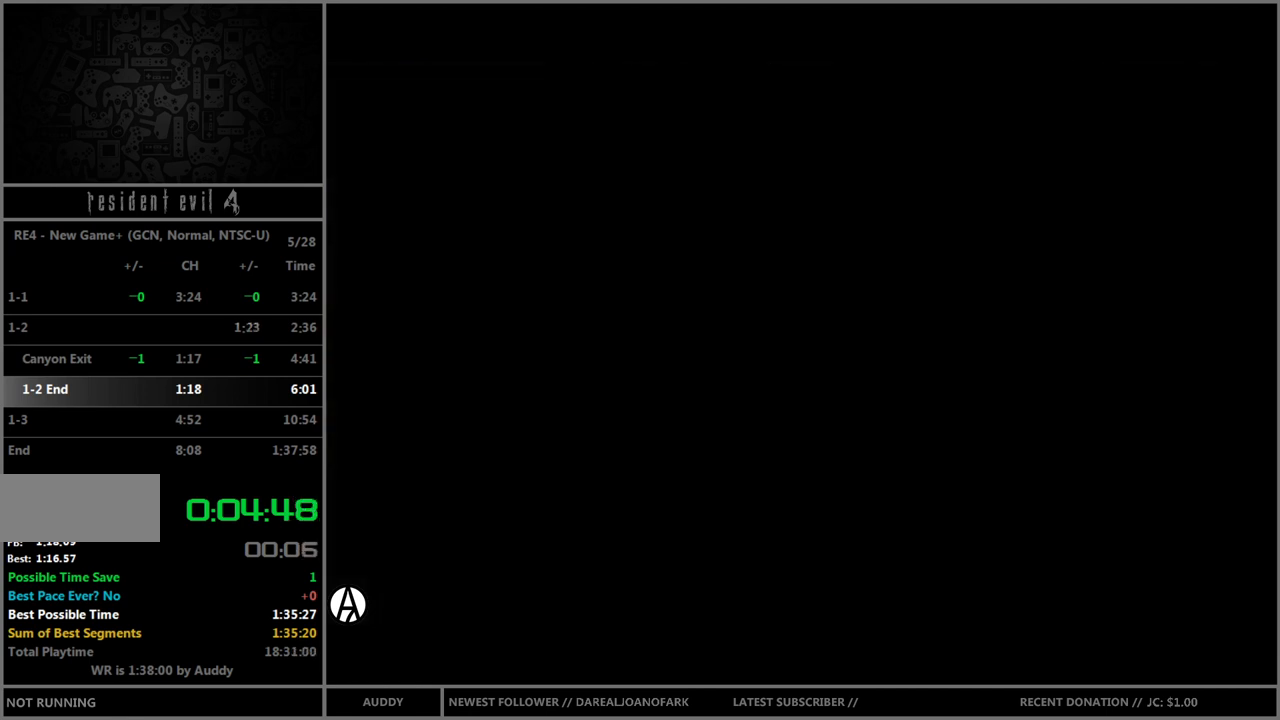
{"buttons": ["B"], "left_stick": "up", "right_stick": "center", "events": [[100, "left_stick", "up-left"], [200, "left_stick", "up"], [333, "left_stick", "up-left"], [433, "left_stick", "up"]]}
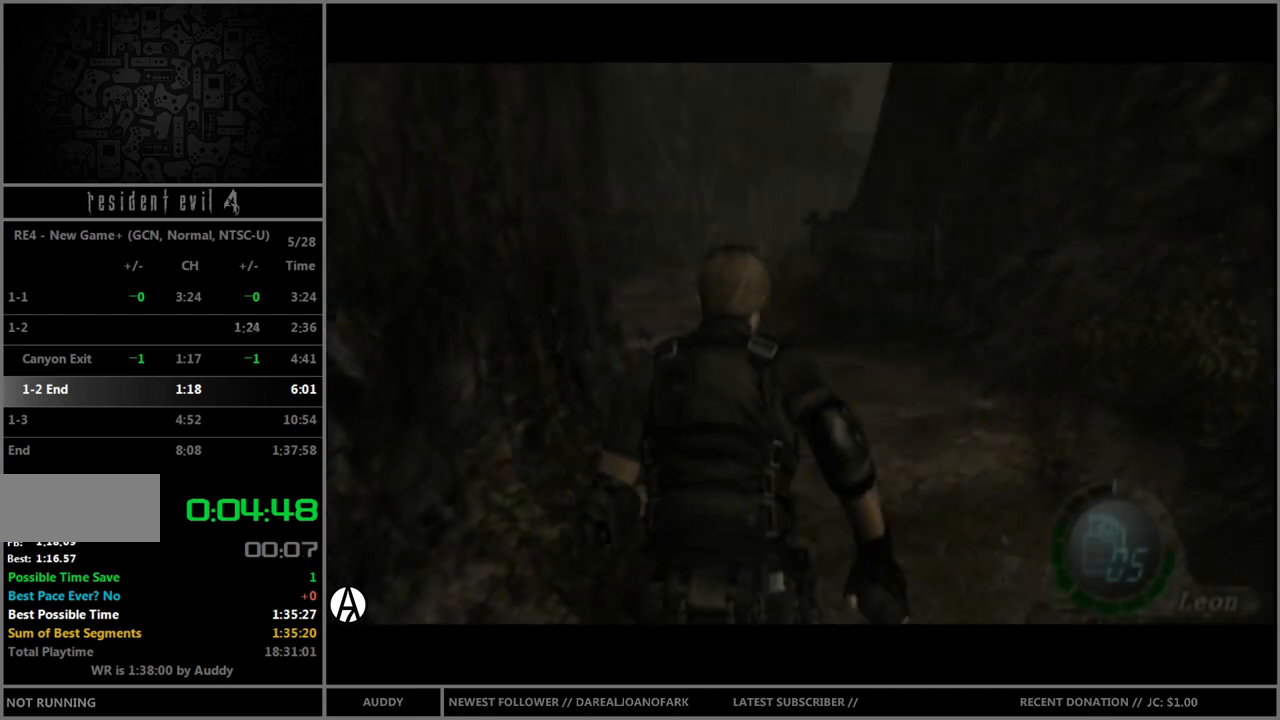
{"buttons": ["B"], "left_stick": "up", "right_stick": "center", "events": [[334, "left_stick", "up-left"], [434, "left_stick", "up"]]}
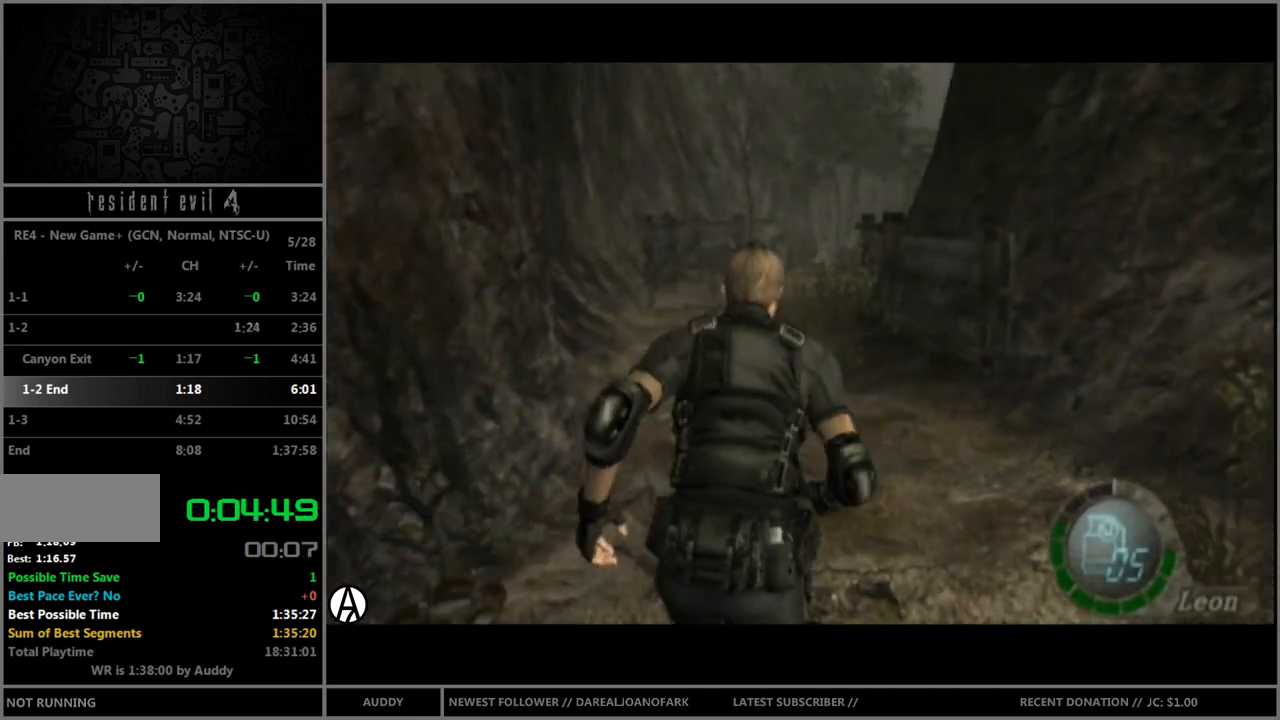
{"buttons": ["B"], "left_stick": "up", "right_stick": "center", "events": []}
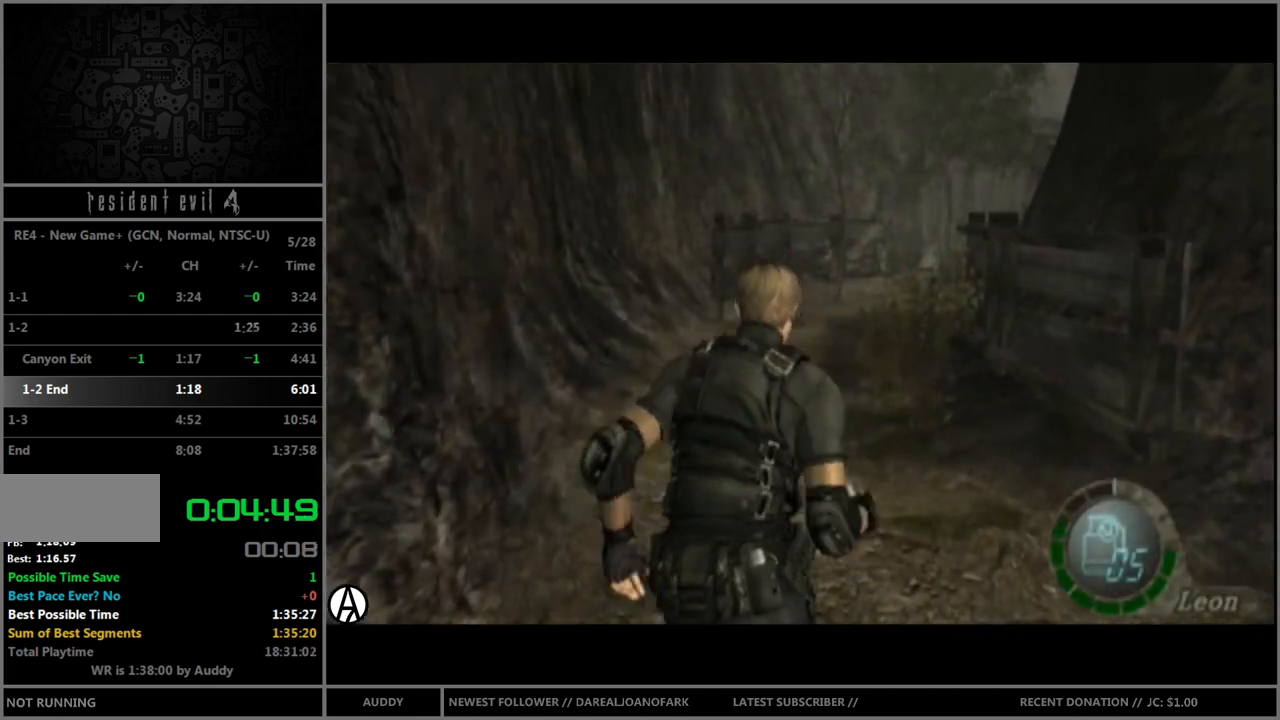
{"buttons": ["B"], "left_stick": "up", "right_stick": "center", "events": []}
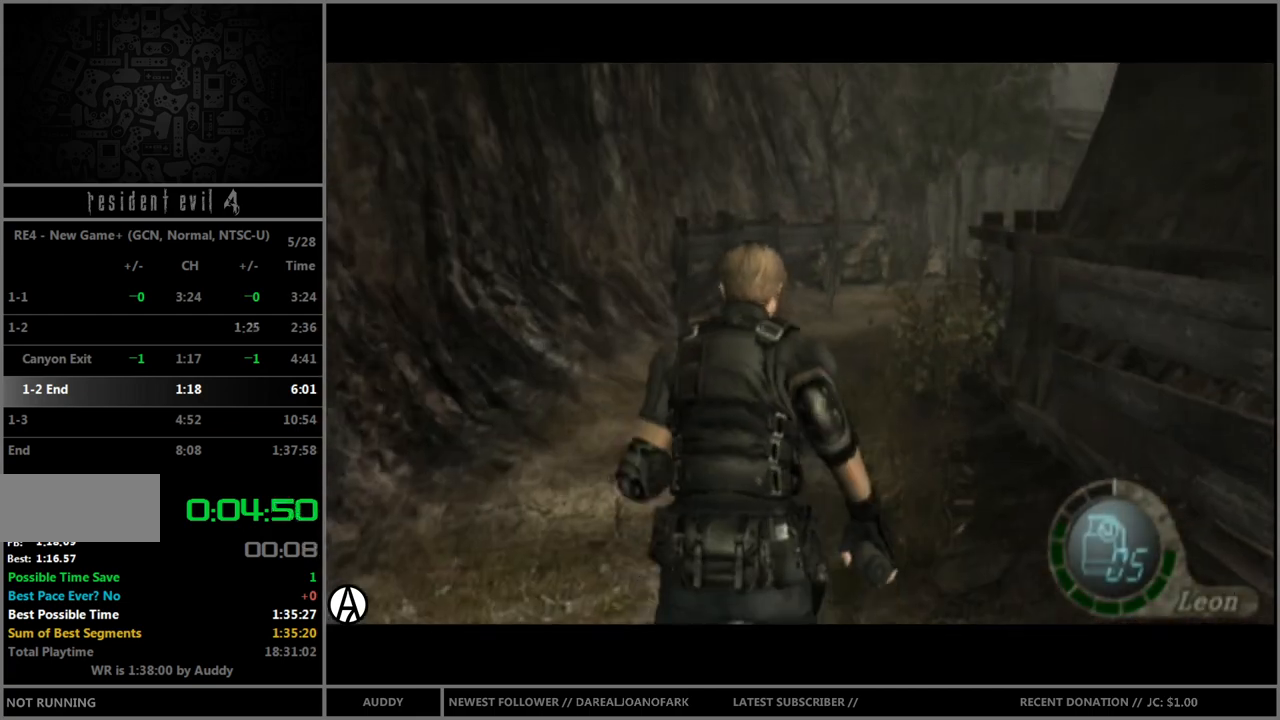
{"buttons": ["B"], "left_stick": "up", "right_stick": "center", "events": []}
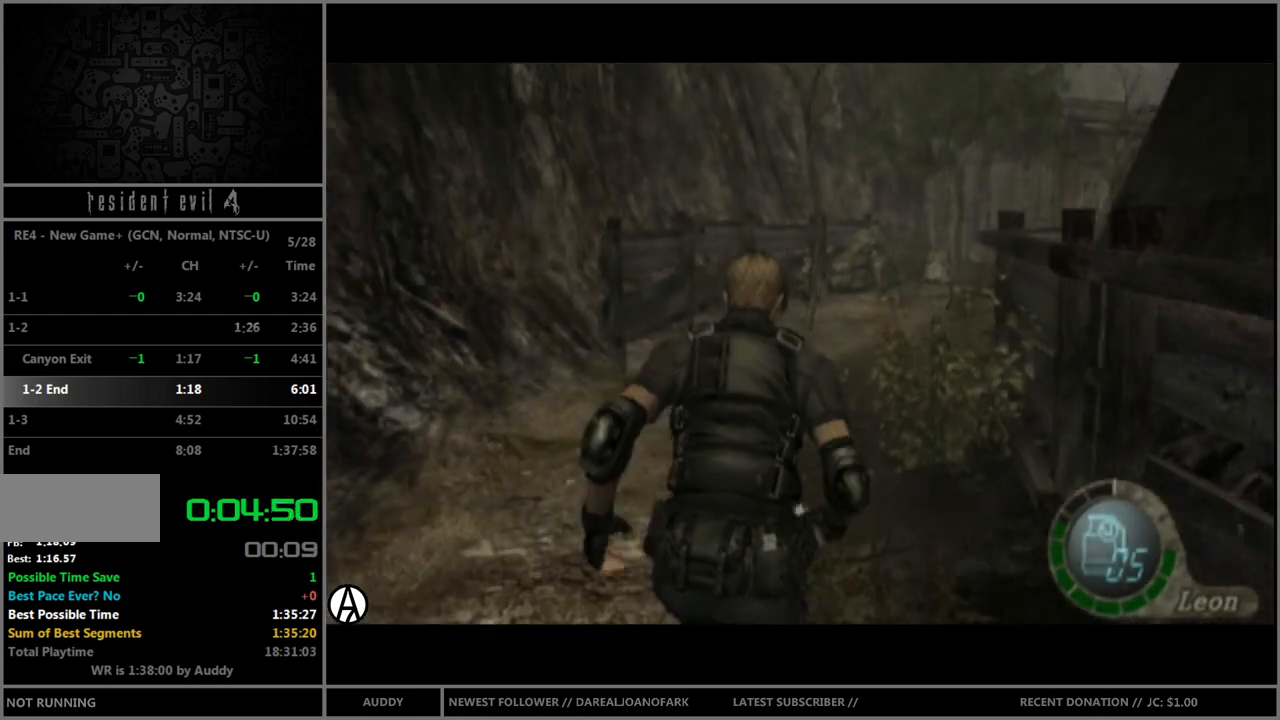
{"buttons": ["B"], "left_stick": "up", "right_stick": "center", "events": []}
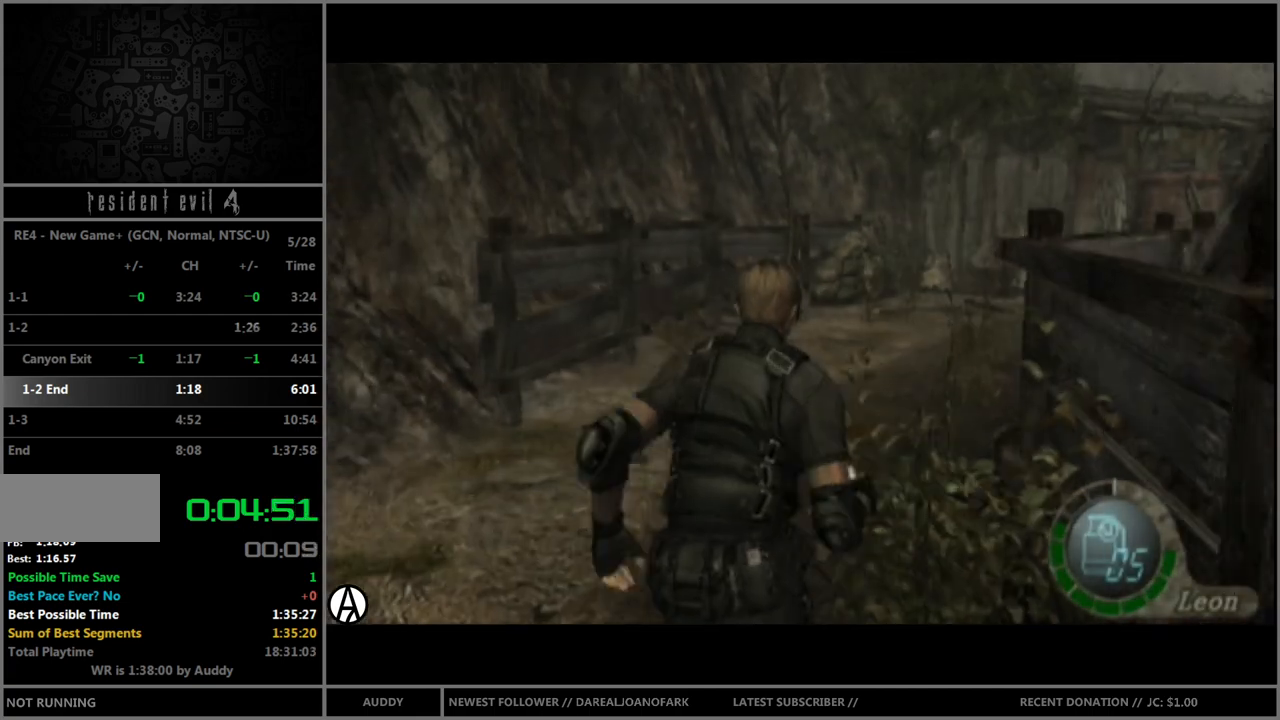
{"buttons": ["B"], "left_stick": "up-right", "right_stick": "center", "events": [[333, "left_stick", "up-right"]]}
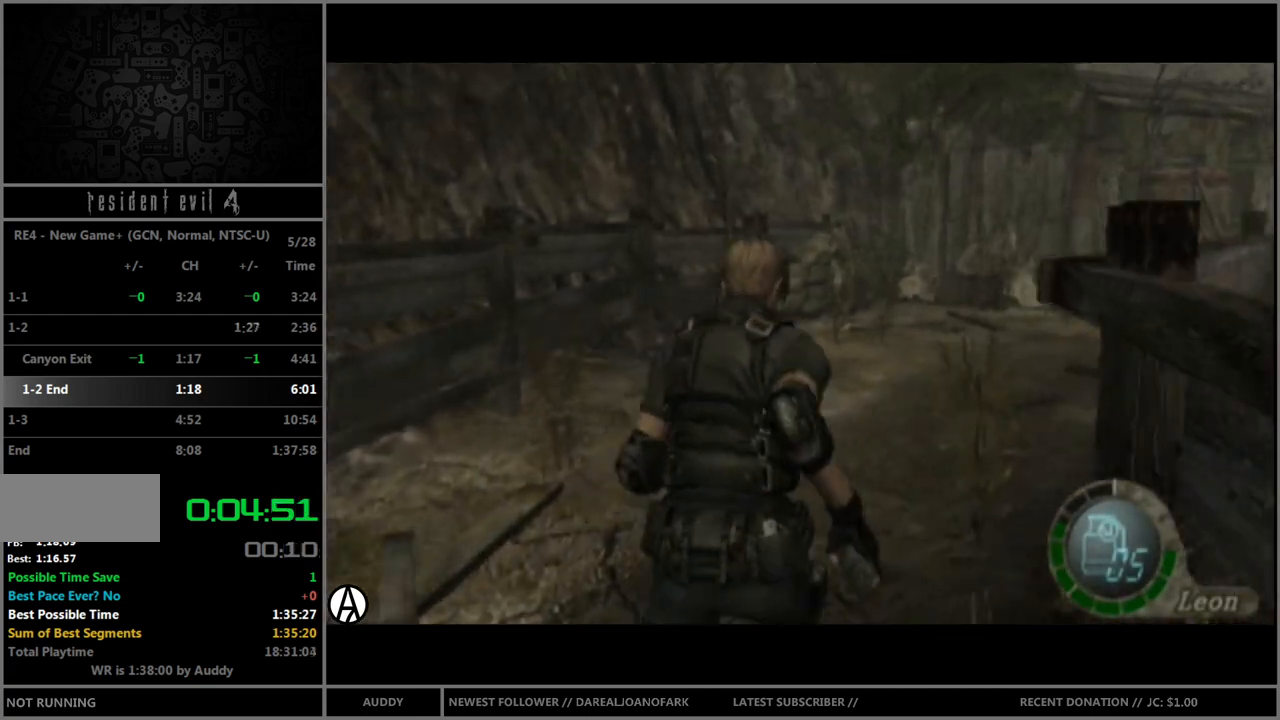
{"buttons": ["B"], "left_stick": "up", "right_stick": "center", "events": [[234, "left_stick", "up"]]}
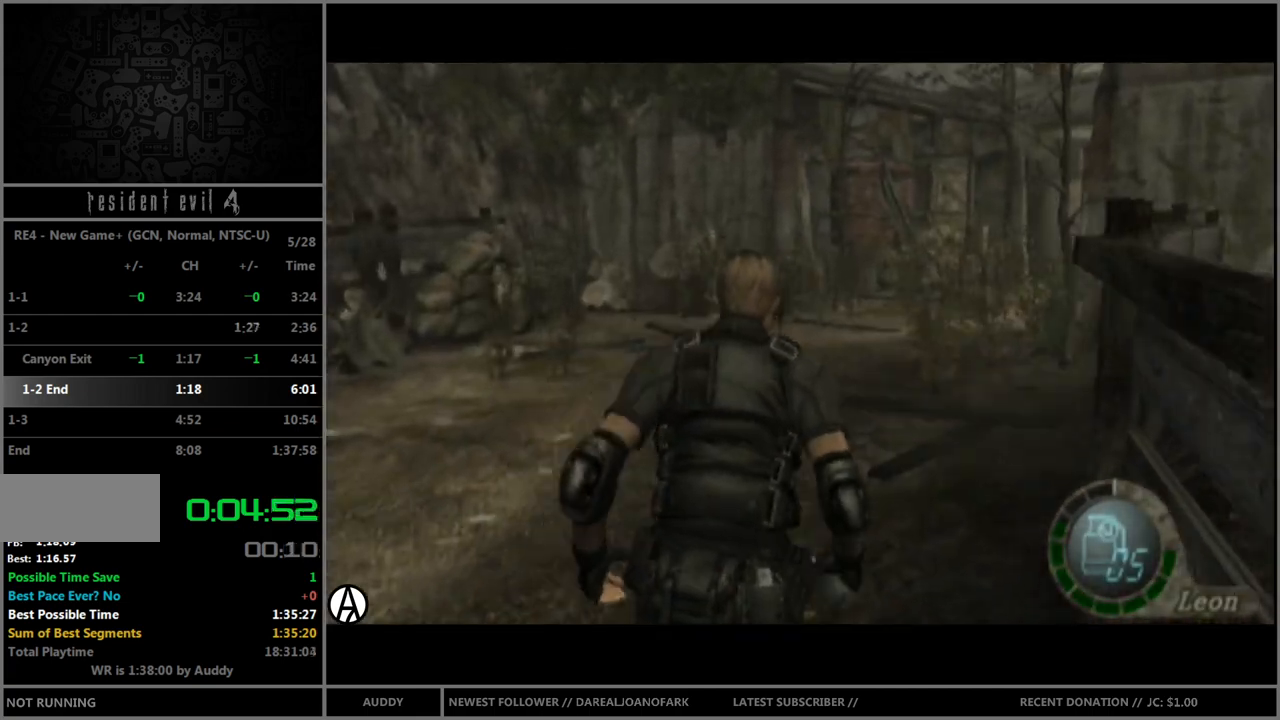
{"buttons": ["B"], "left_stick": "up", "right_stick": "center", "events": [[267, "left_stick", "up-right"], [367, "left_stick", "up"]]}
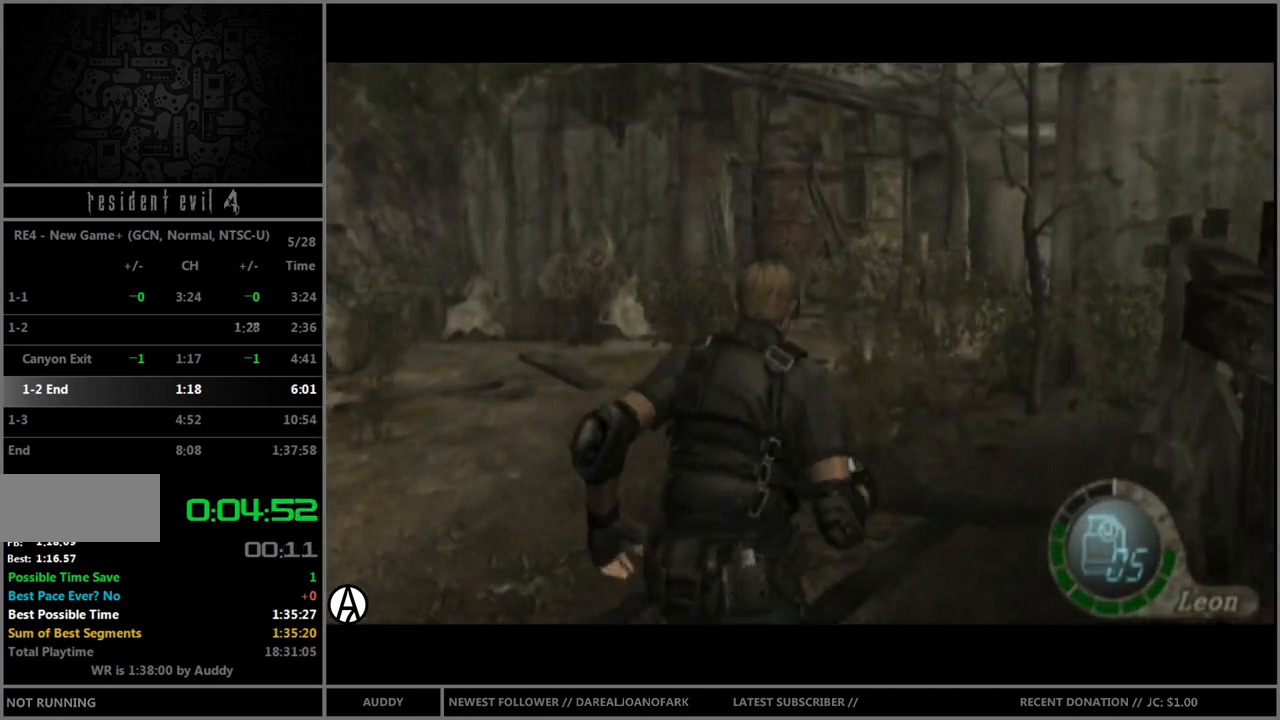
{"buttons": ["B"], "left_stick": "up", "right_stick": "center", "events": []}
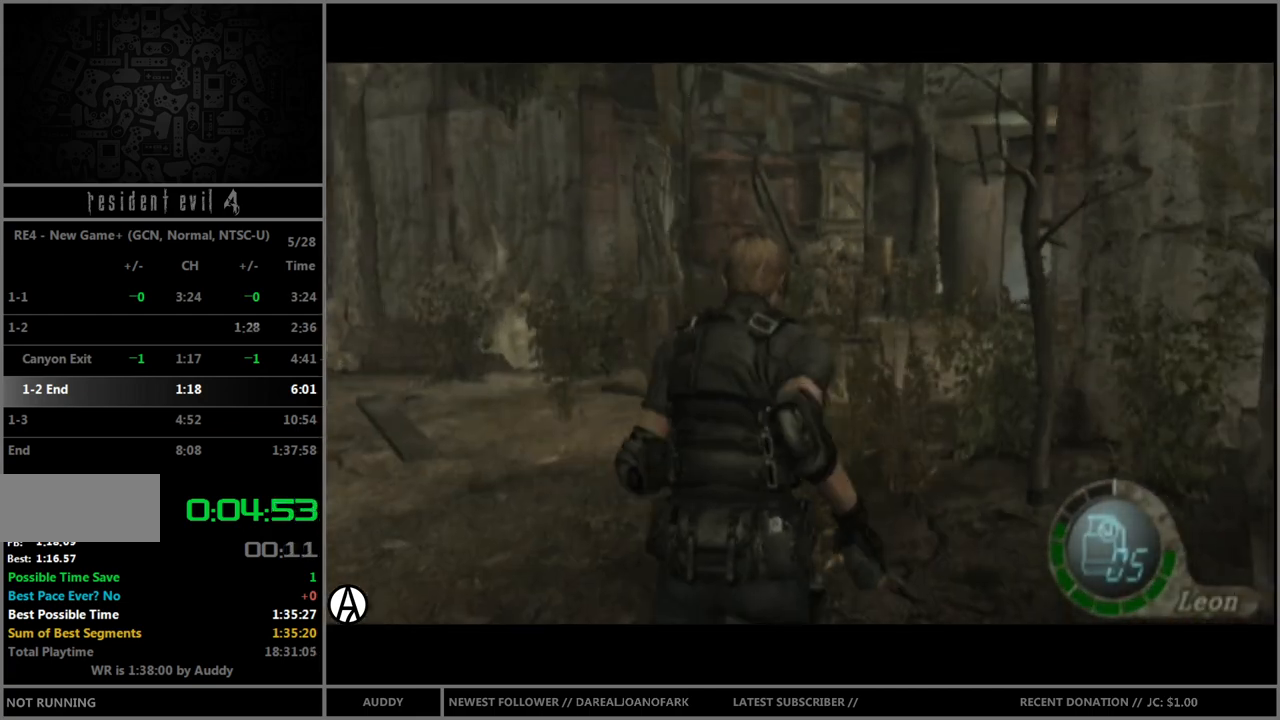
{"buttons": ["B"], "left_stick": "up", "right_stick": "center", "events": [[233, "left_stick", "up-right"], [400, "left_stick", "up"]]}
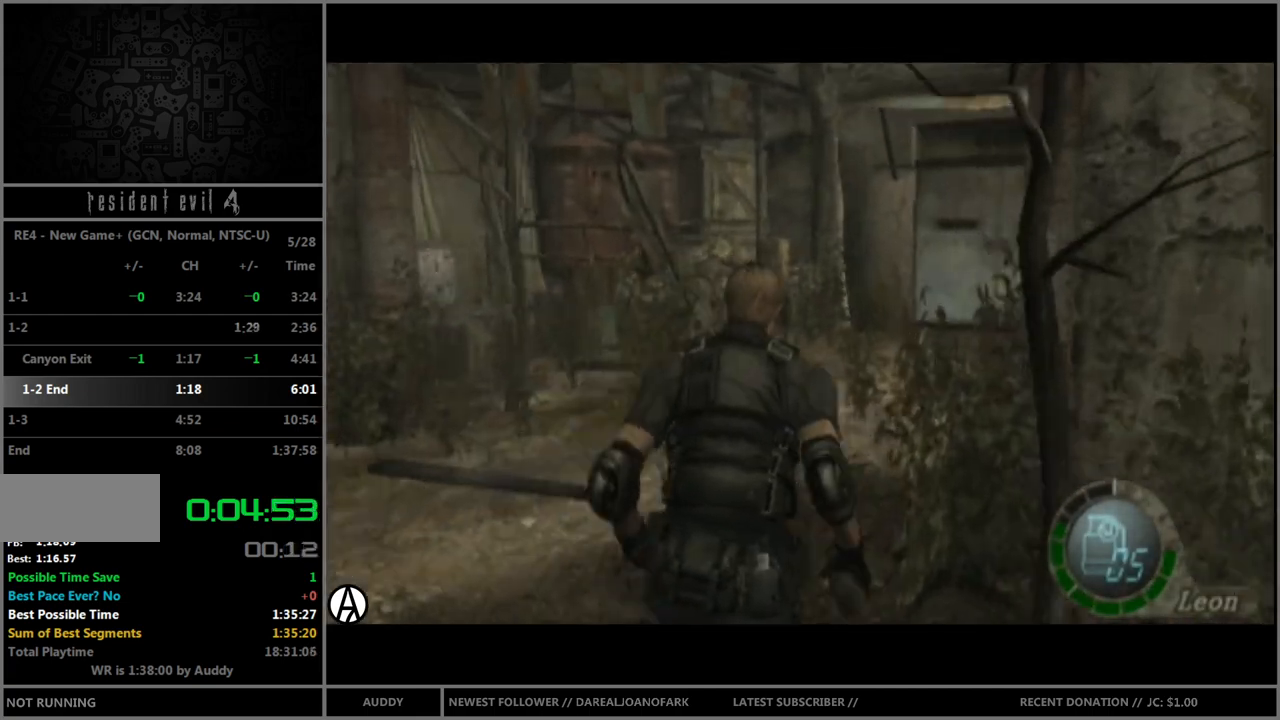
{"buttons": ["B"], "left_stick": "up-right", "right_stick": "center", "events": [[501, "left_stick", "up-right"]]}
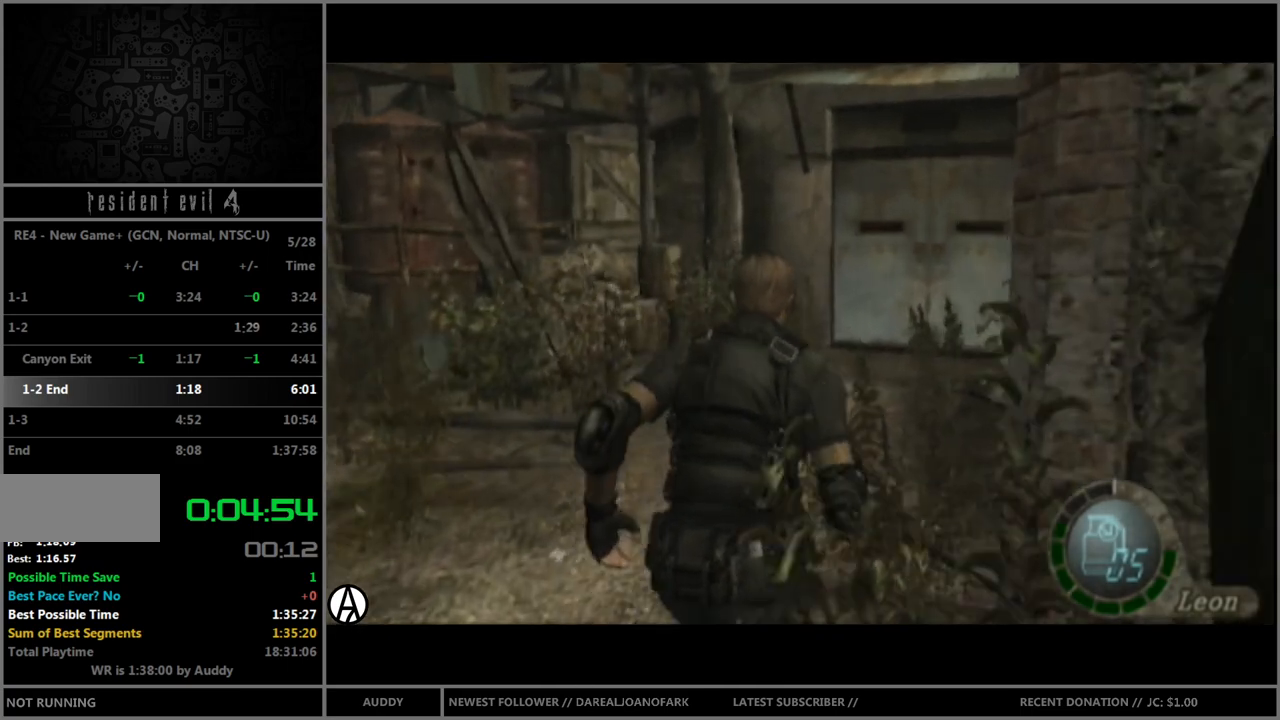
{"buttons": ["B"], "left_stick": "up", "right_stick": "center", "events": [[133, "left_stick", "up"]]}
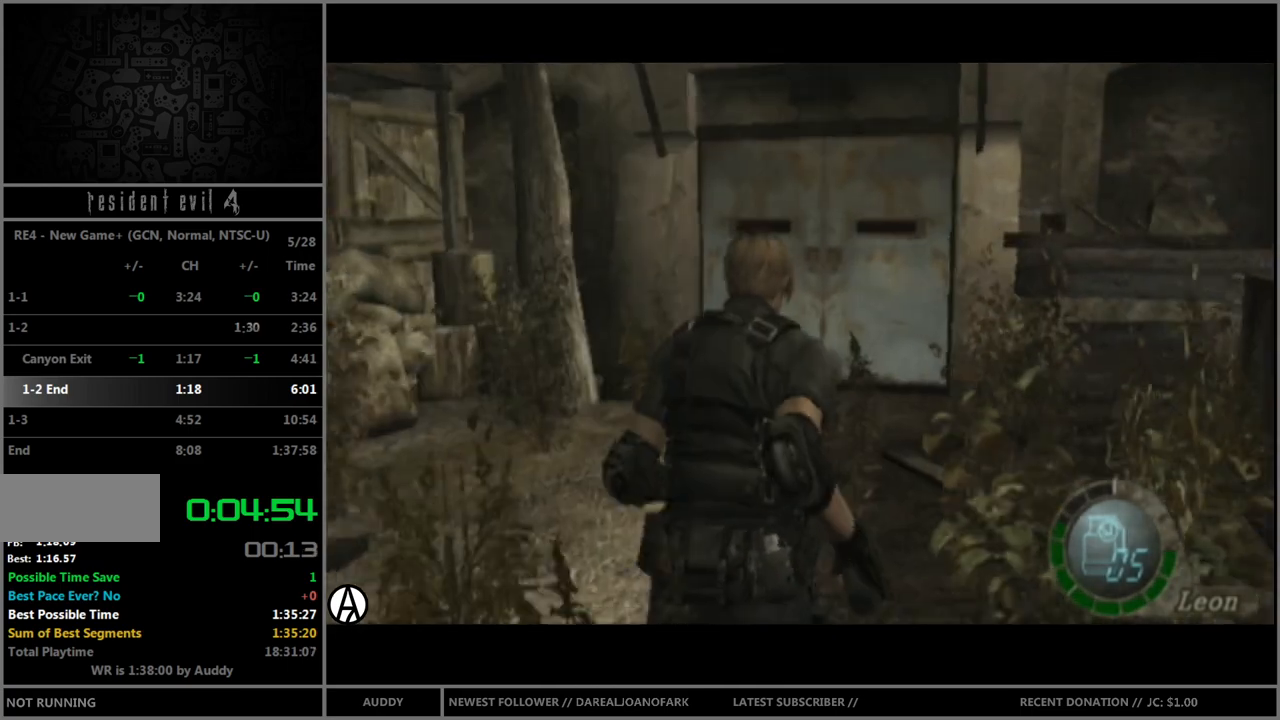
{"buttons": ["B"], "left_stick": "up", "right_stick": "center", "events": []}
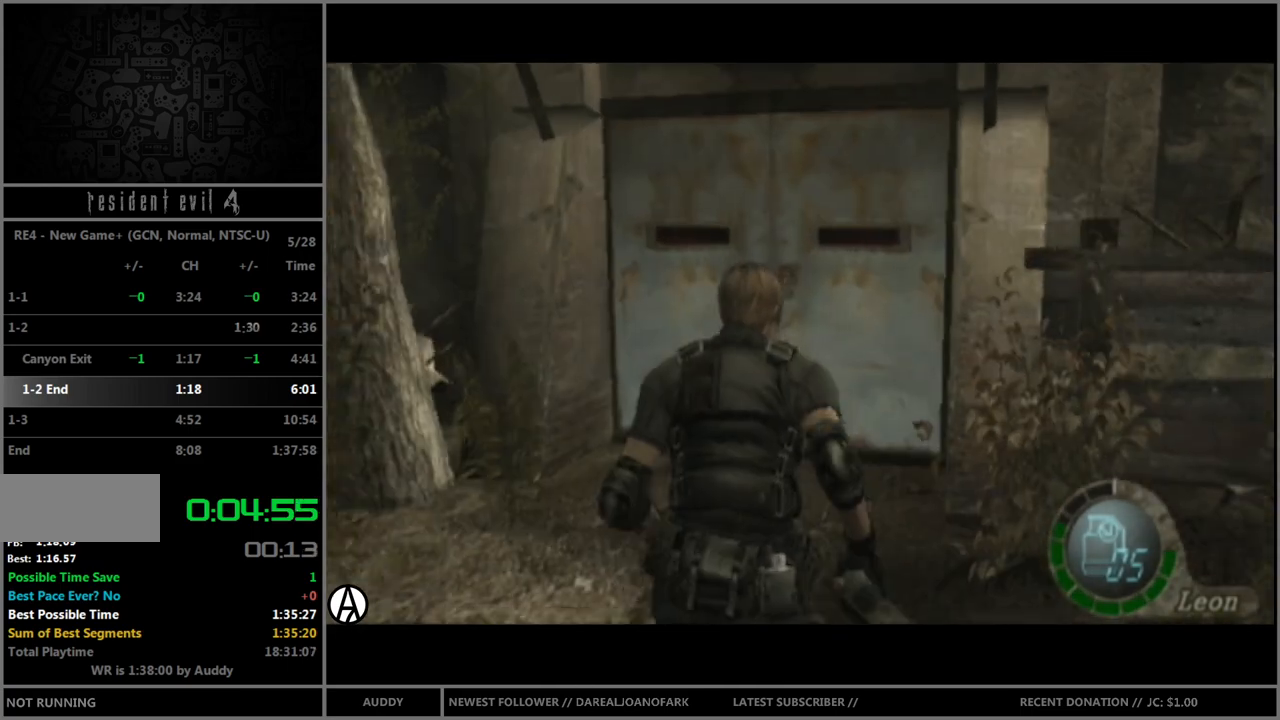
{"buttons": ["A", "B"], "left_stick": "up", "right_stick": "center", "events": [[167, "A", "down"], [200, "A", "up"], [300, "A", "down"], [367, "A", "up"], [500, "A", "down"]]}
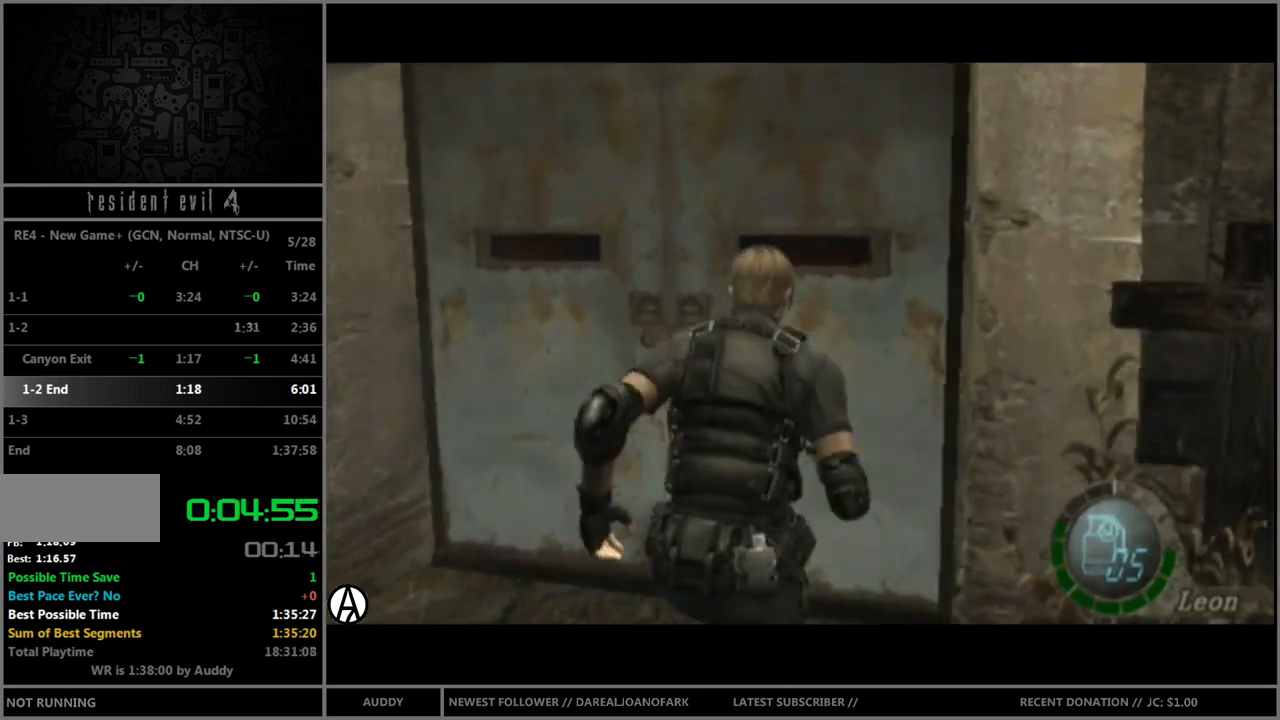
{"buttons": ["A", "B"], "left_stick": "up", "right_stick": "center", "events": [[67, "A", "up"], [167, "A", "down"], [200, "A", "up"], [301, "A", "down"], [367, "A", "up"], [434, "A", "down"]]}
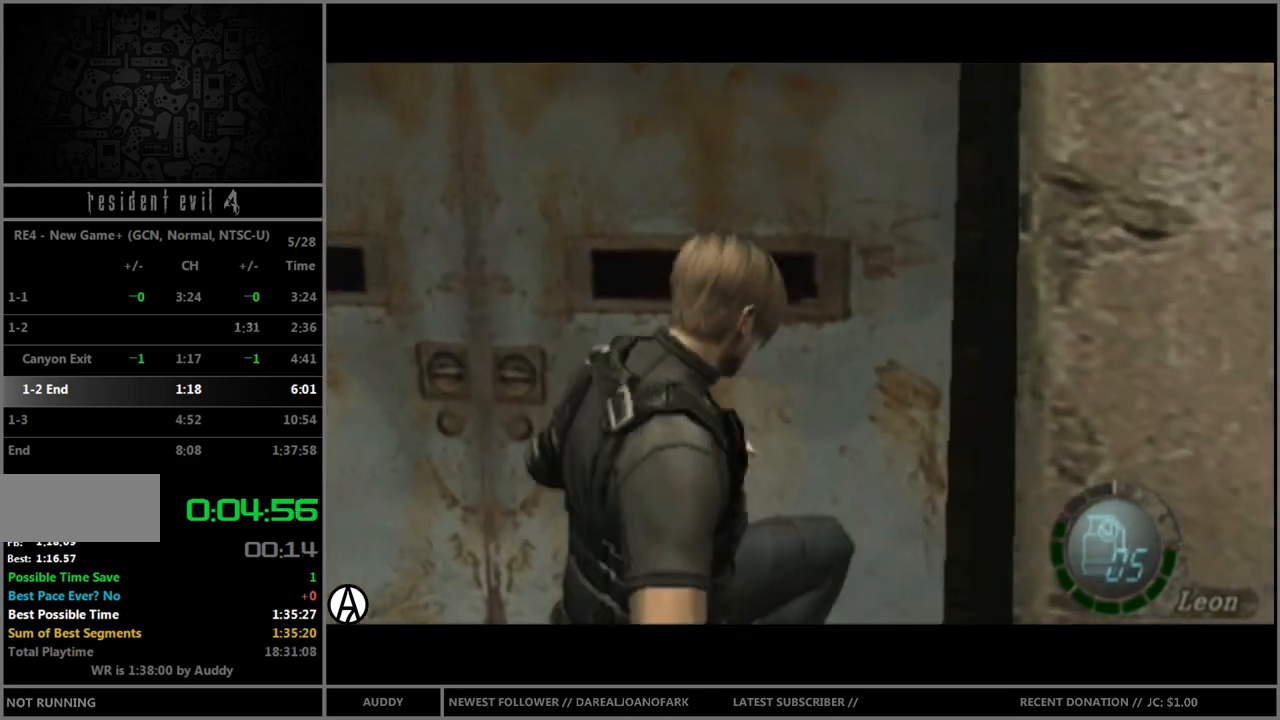
{"buttons": ["B"], "left_stick": "up", "right_stick": "center", "events": [[33, "A", "up"], [100, "A", "down"], [133, "A", "up"]]}
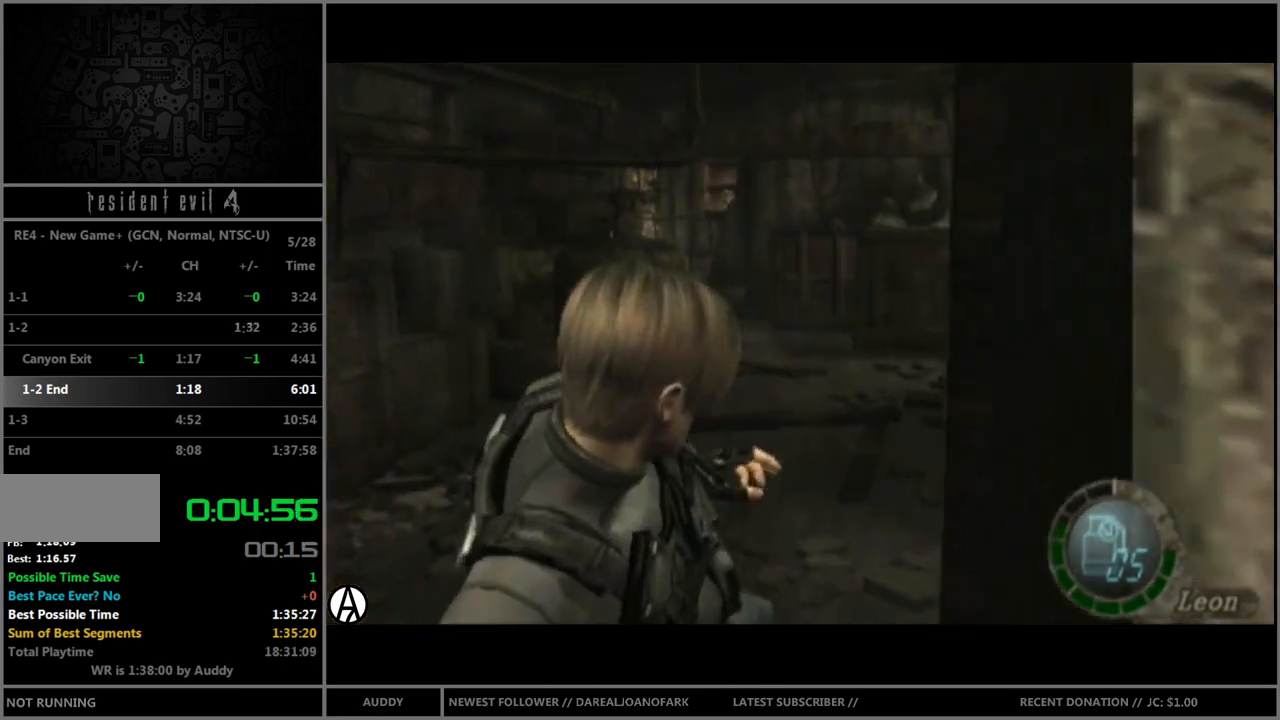
{"buttons": ["B"], "left_stick": "up", "right_stick": "up", "events": [[167, "right_stick", "up"]]}